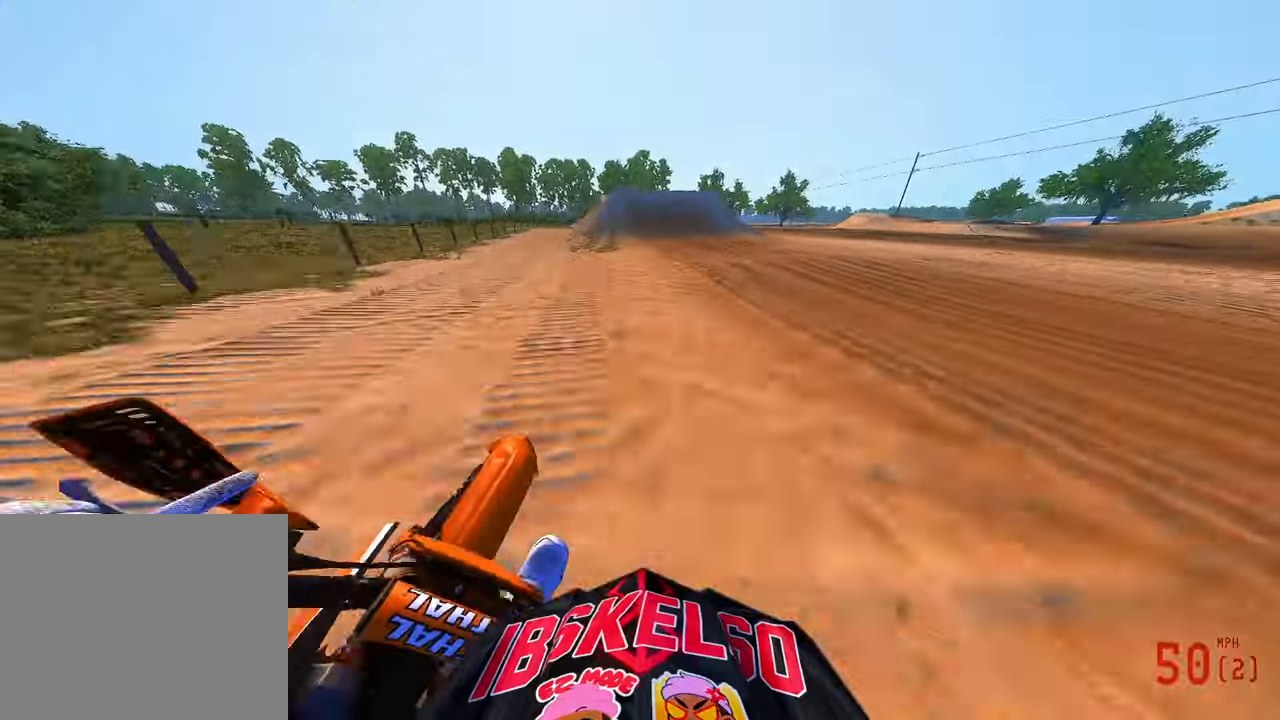
Gameplay with a controller (PlayStation layout); each line is a JSON object with the inputs held at the frame after it (dt_ms = milliseconds from this image to that frame). "button_events" lists button changes between this image and that frame as [ms after this image, input, new state], when the widget could be followed in between (sticks are given only as held states). Not read: HOME.
{"dt_ms": 500, "buttons": ["R2"], "left_stick": "center", "right_stick": "center", "button_events": [[100, "R3", "down"], [200, "R3", "up"]]}
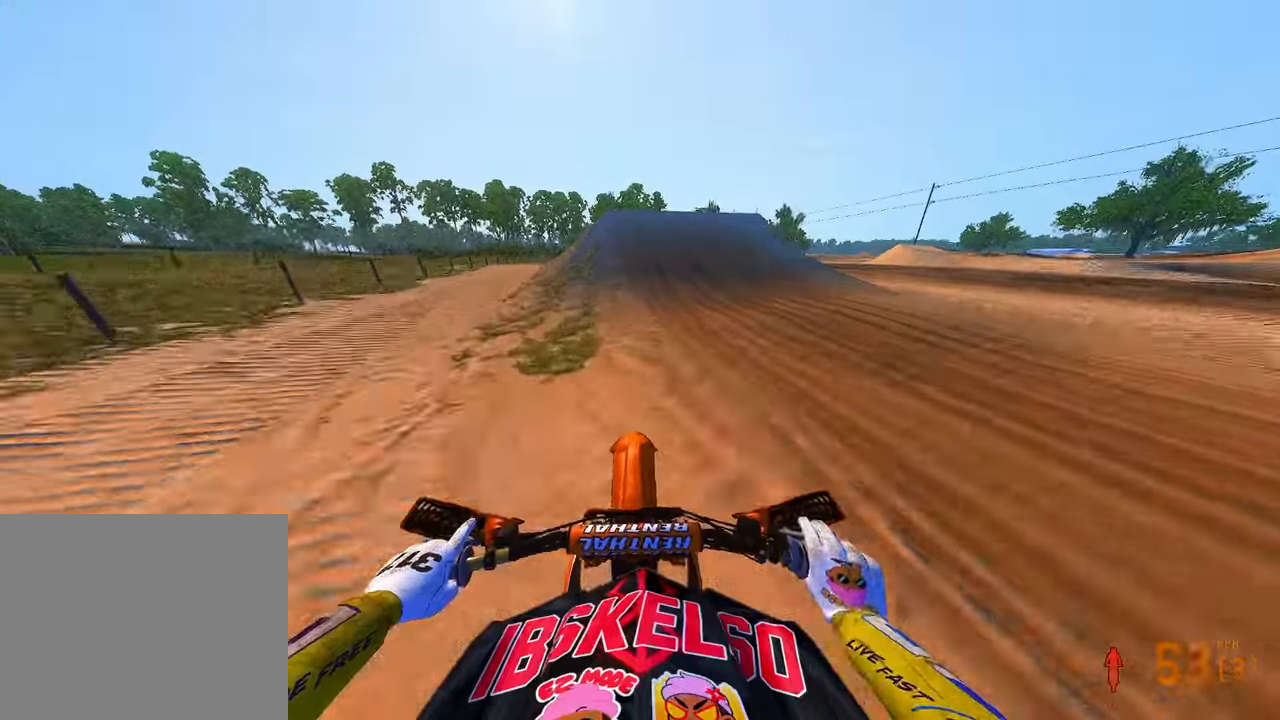
{"dt_ms": 500, "buttons": ["R3"], "left_stick": "left", "right_stick": "down-left", "button_events": [[50, "R2", "up"], [150, "R2", "down"], [316, "R2", "up"], [500, "R3", "down"]]}
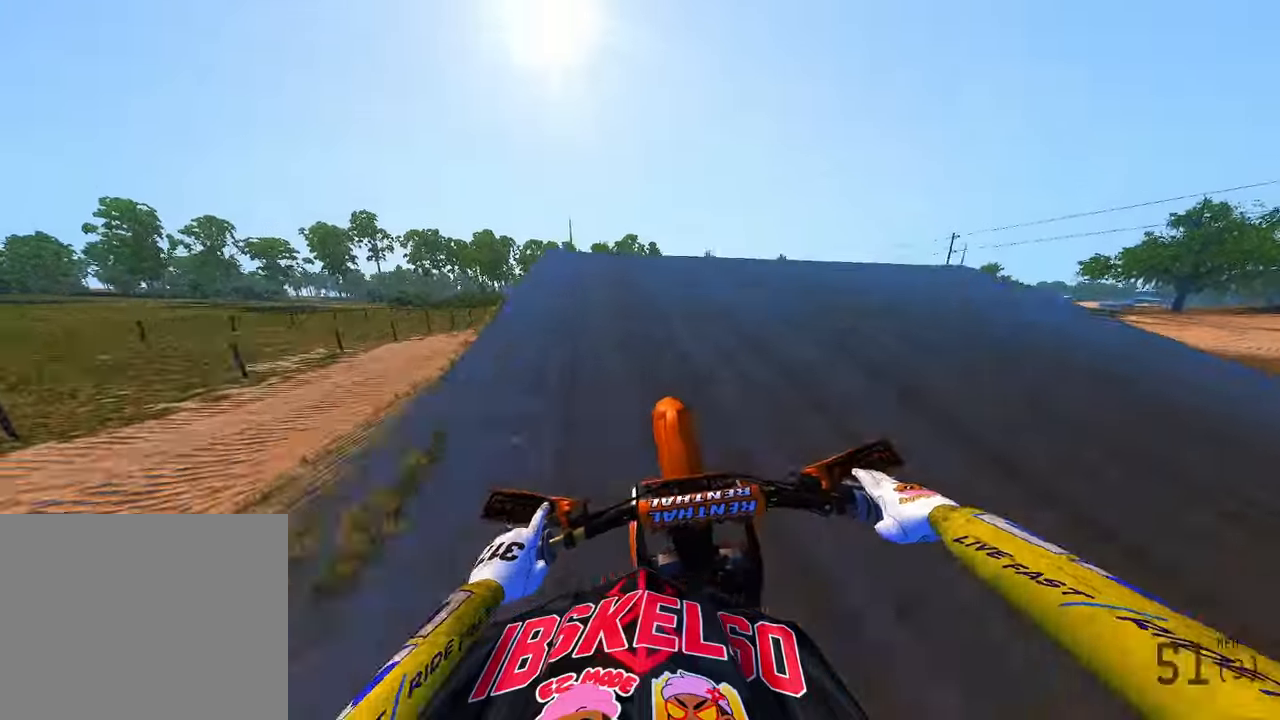
{"dt_ms": 1000, "buttons": ["R2"], "left_stick": "up-left", "right_stick": "up", "button_events": [[133, "R3", "up"], [766, "R2", "down"]]}
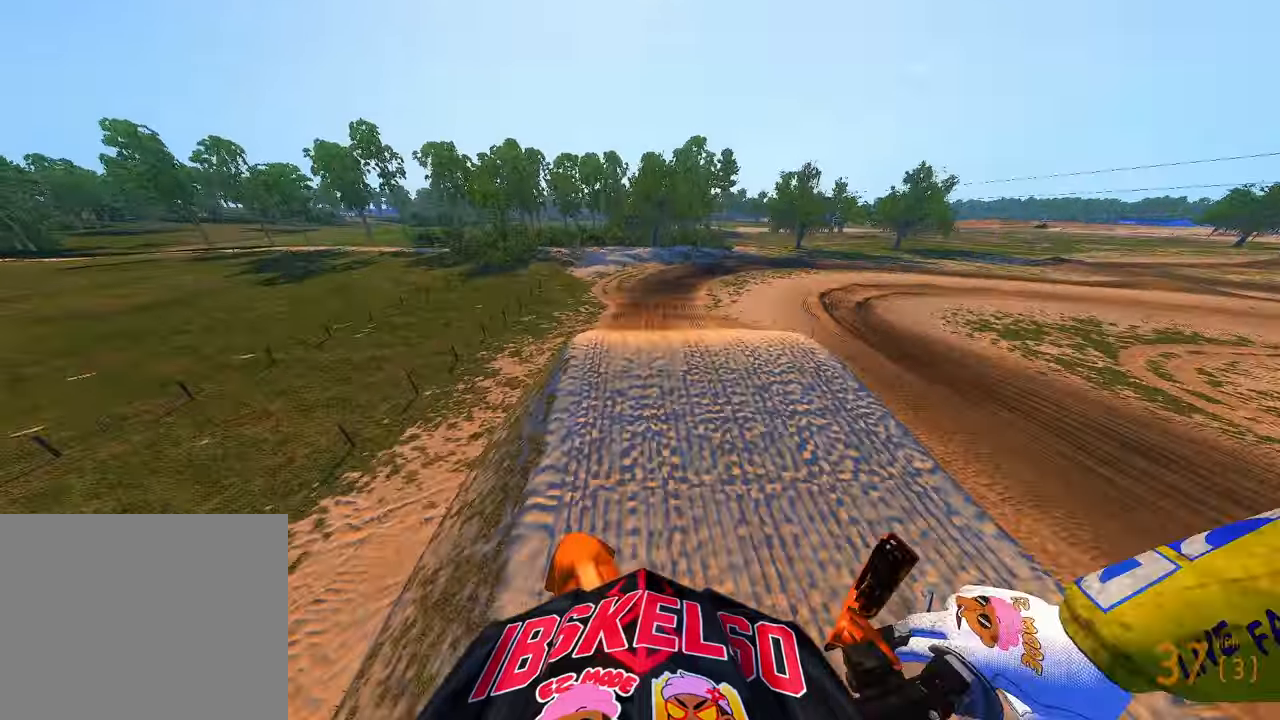
{"dt_ms": 1000, "buttons": ["R2"], "left_stick": "up-right", "right_stick": "up-left", "button_events": [[133, "R3", "down"], [250, "R3", "up"], [283, "R2", "up"], [700, "R2", "down"]]}